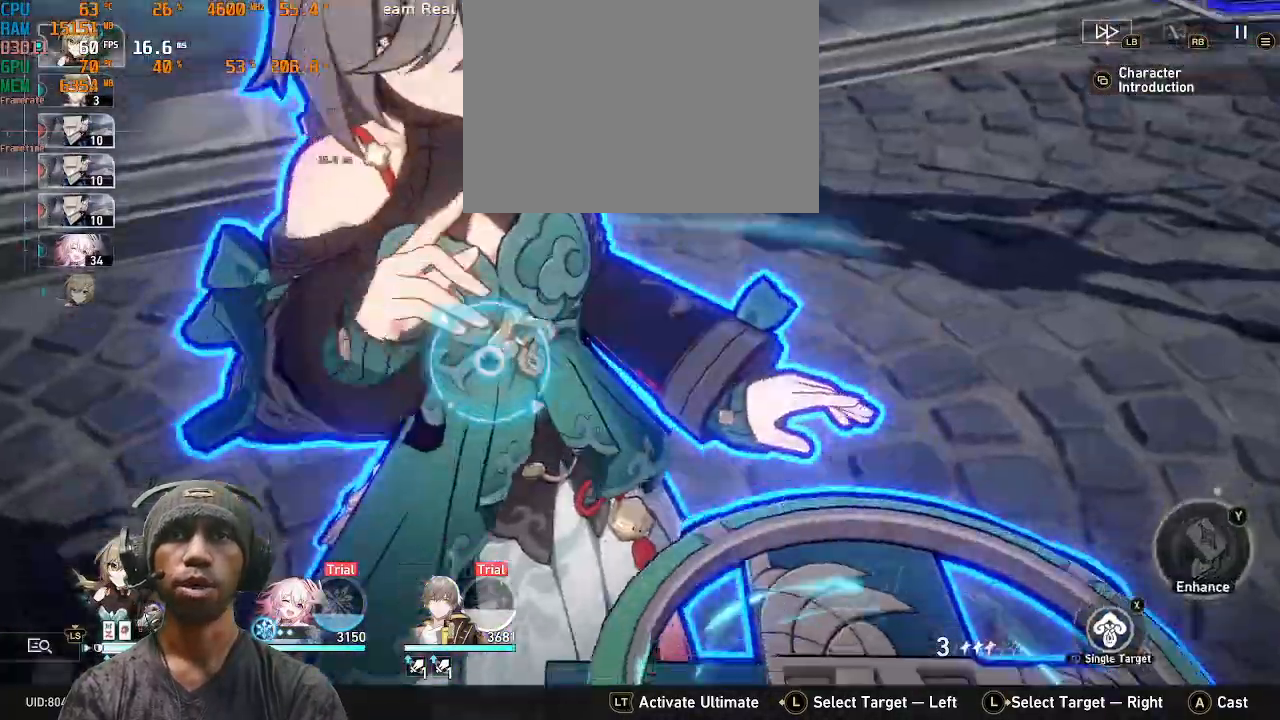
Gameplay with a controller (PlayStation layout); each line is a JSON object with the inputs held at the frame after it (dt_ms = milliseconds from this image to that frame). "events" lists button and stick changes between this image and that frame as [ms after this image, input, new state], when the widget could be followed in between. Not read: HOME L3 R3 TOUCHPAD.
{"dt_ms": 500, "buttons": ["R2"], "left_stick": "center", "right_stick": "center"}
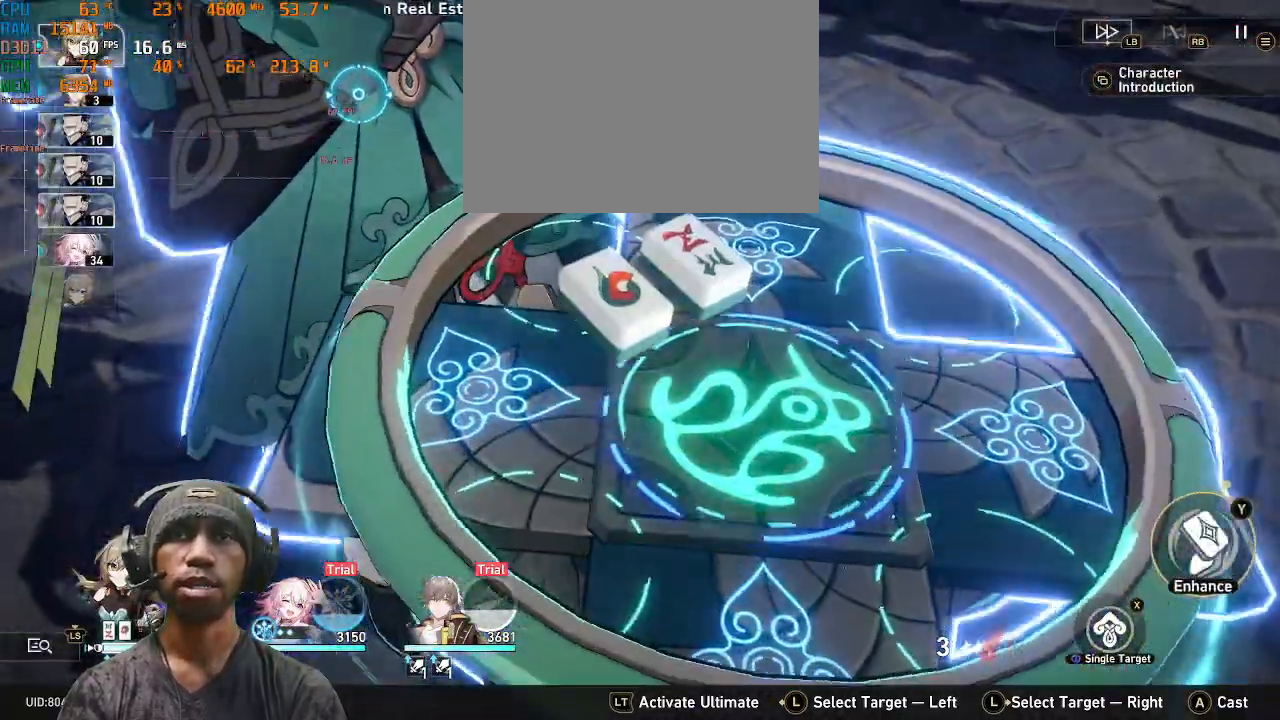
{"dt_ms": 500, "buttons": ["R2"], "left_stick": "center", "right_stick": "center", "events": []}
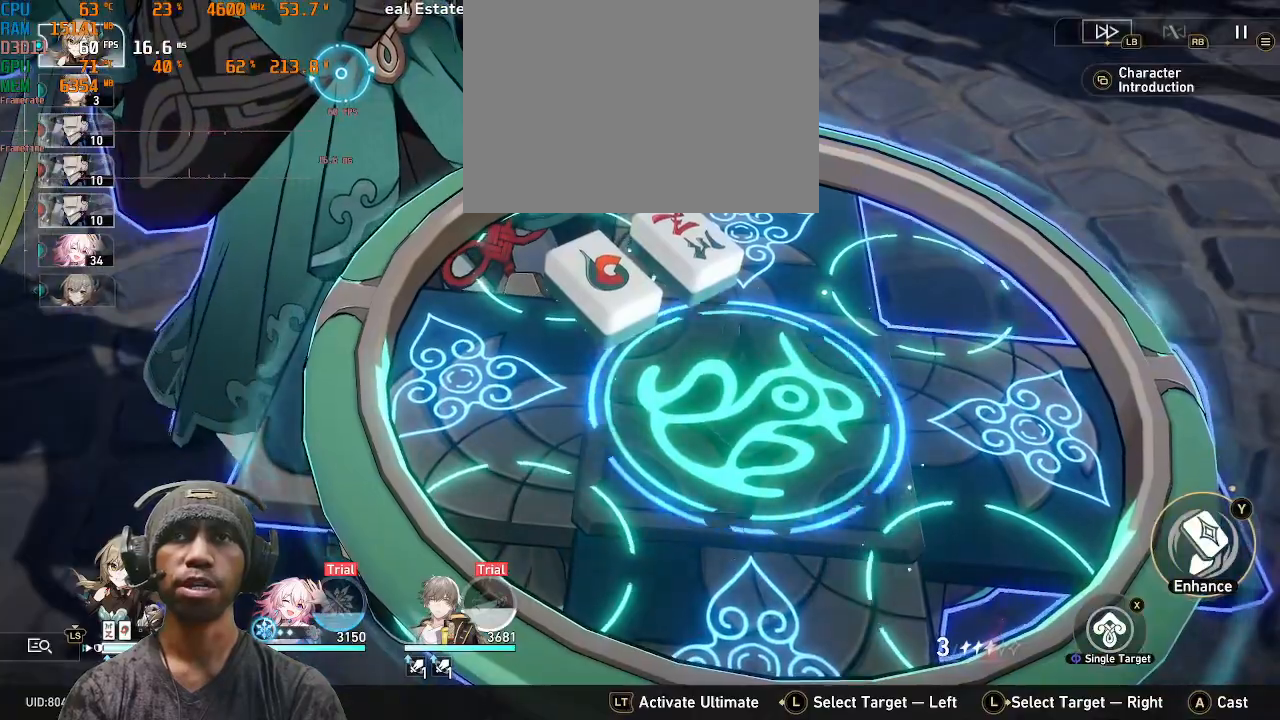
{"dt_ms": 500, "buttons": ["R2"], "left_stick": "center", "right_stick": "center", "events": []}
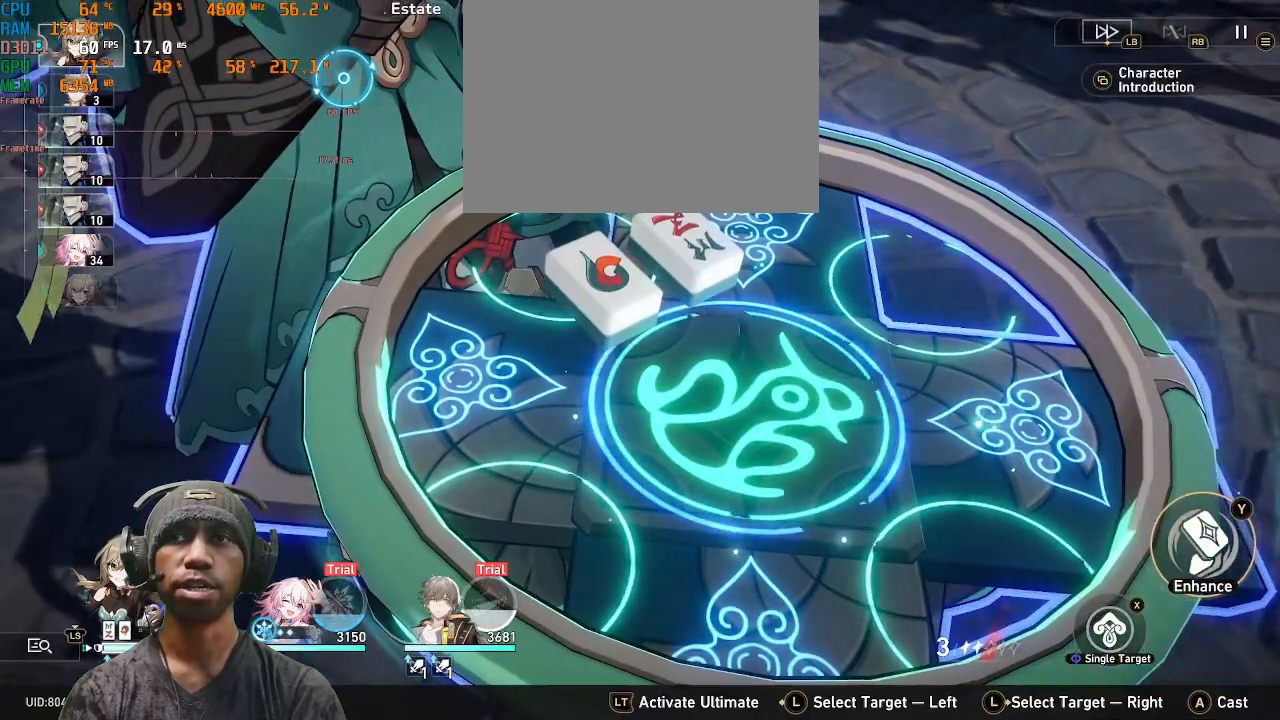
{"dt_ms": 500, "buttons": ["R2"], "left_stick": "center", "right_stick": "center", "events": []}
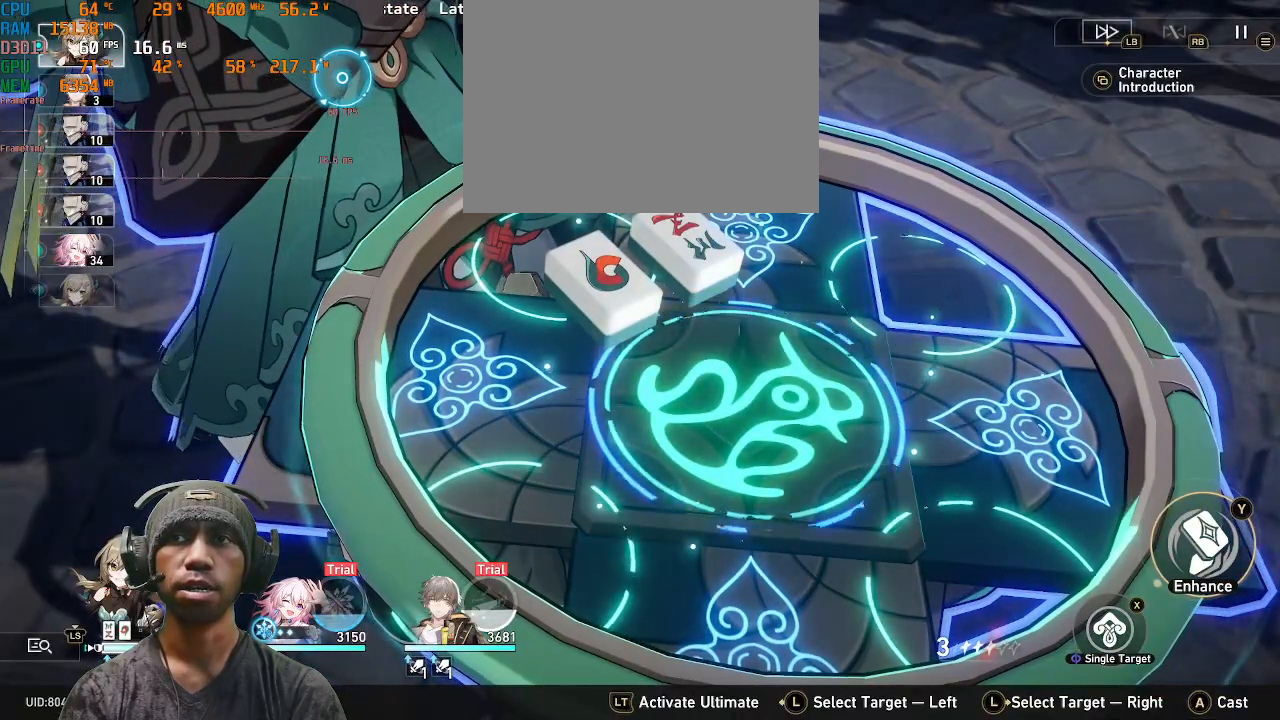
{"dt_ms": 500, "buttons": ["TRIANGLE", "R2"], "left_stick": "center", "right_stick": "center", "events": [[433, "TRIANGLE", "down"]]}
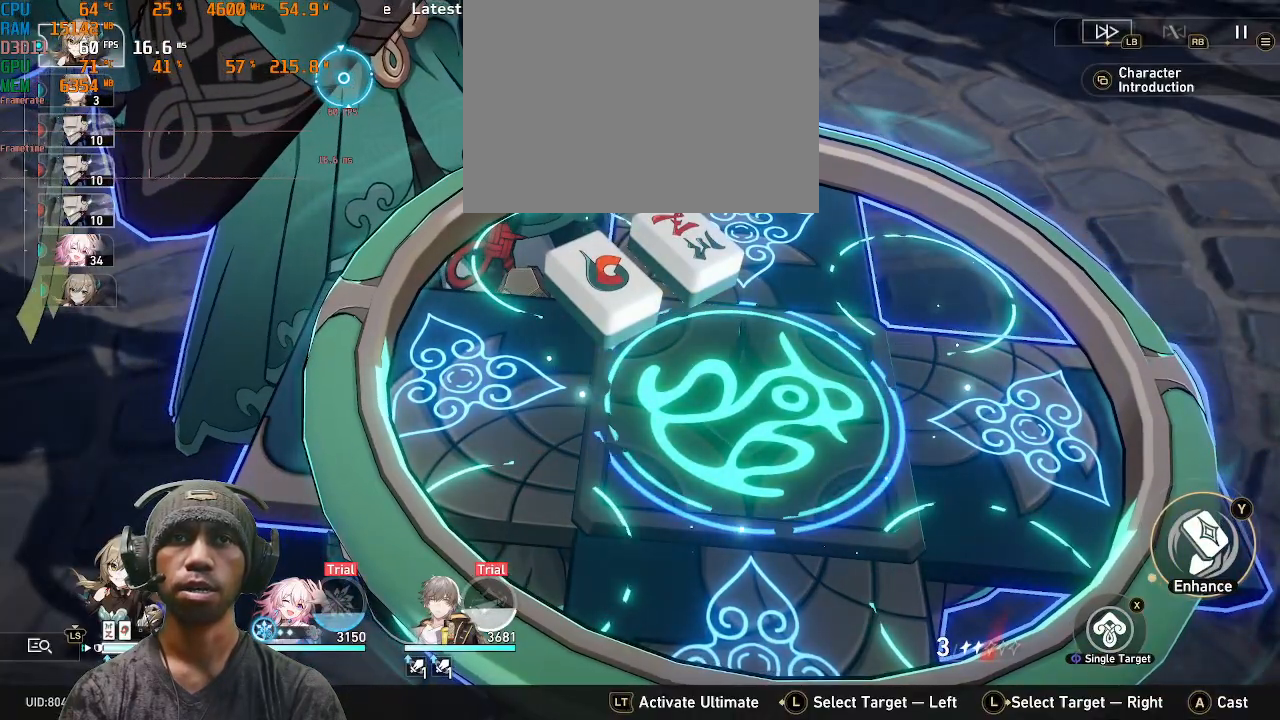
{"dt_ms": 1000, "buttons": ["R2"], "left_stick": "center", "right_stick": "center"}
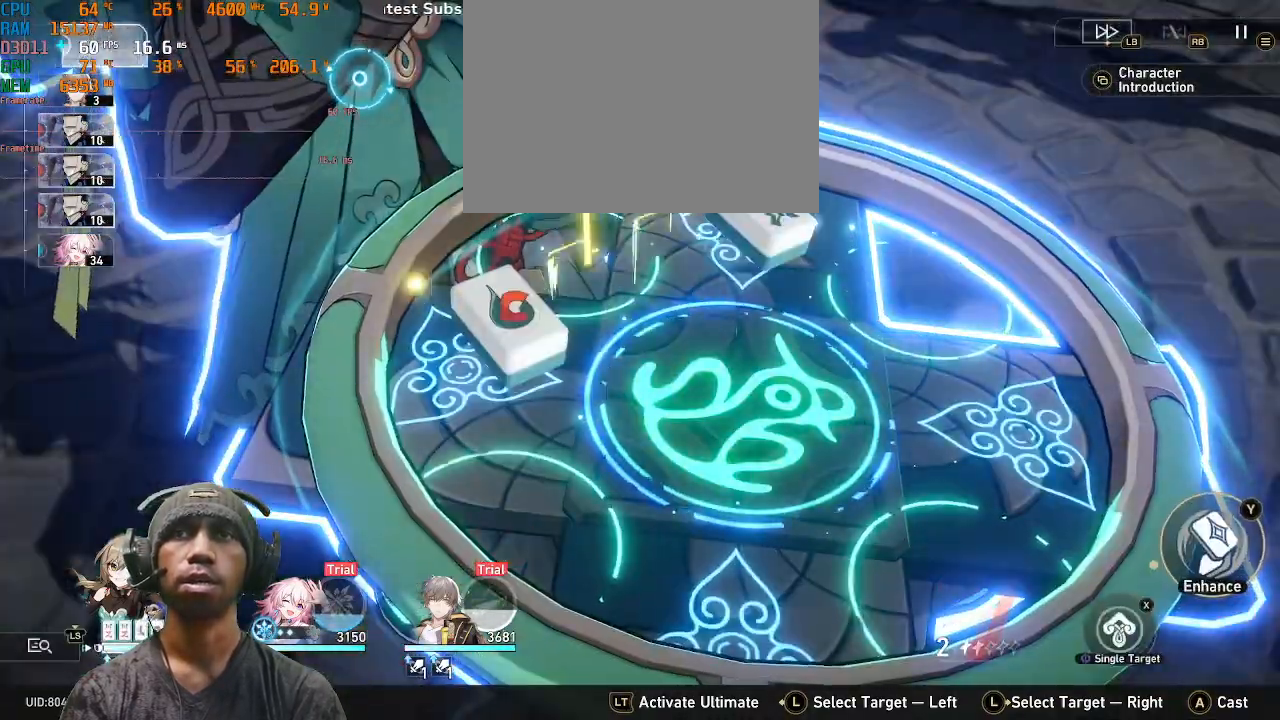
{"dt_ms": 500, "buttons": ["R2"], "left_stick": "center", "right_stick": "center"}